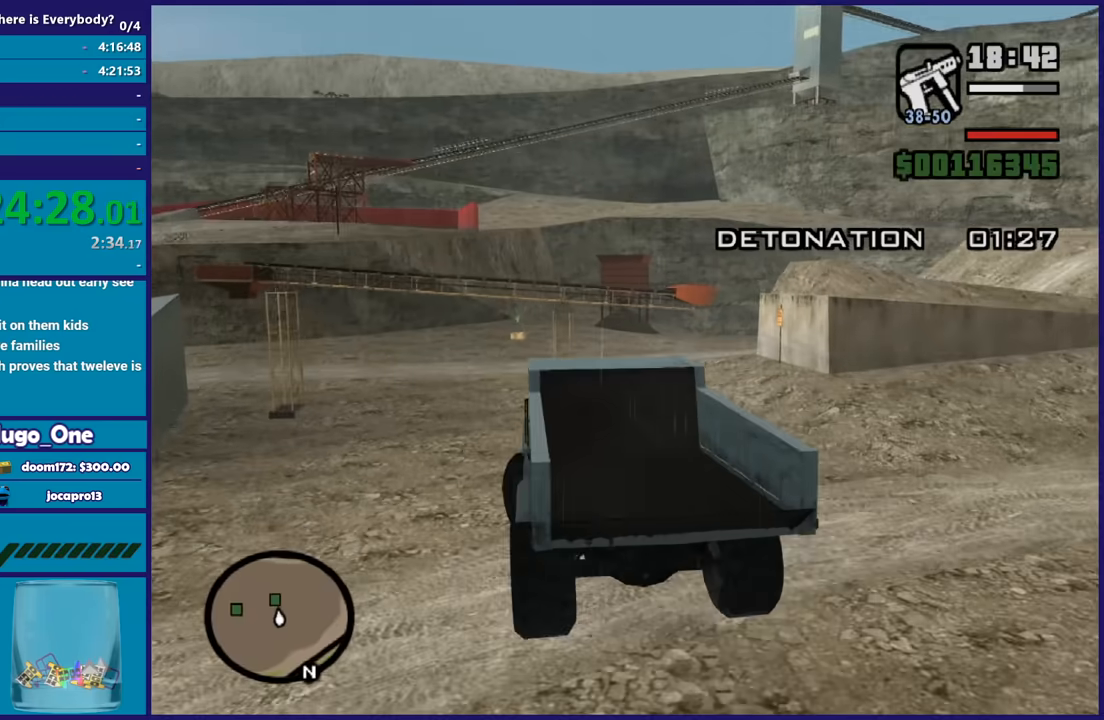
Gameplay with a controller (Xbox layout); each line is a JSON object with the inputs held at the frame after it. "button_events" lists button changes between this image and that frame as [ms after this image, input, new state], when the widget could be followed in between (sticks are given only as held states).
{"buttons": ["R2"], "left_stick": "center", "right_stick": "center", "button_events": [[167, "R2", "down"]]}
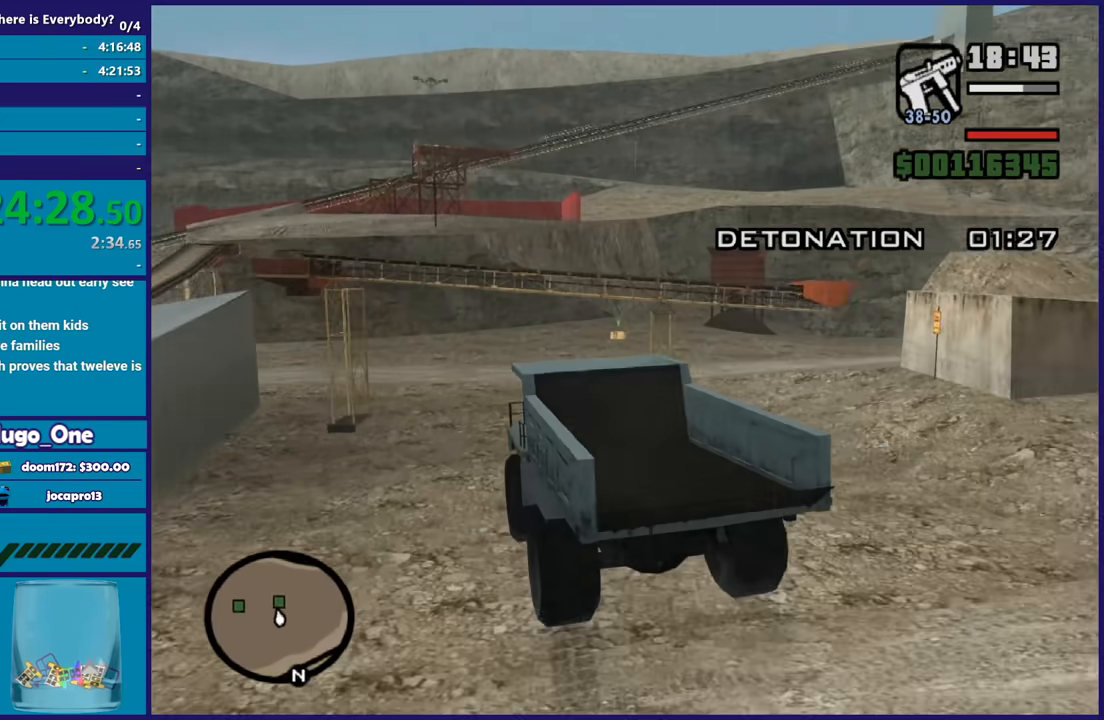
{"buttons": [], "left_stick": "right", "right_stick": "down-right", "button_events": [[301, "R2", "up"]]}
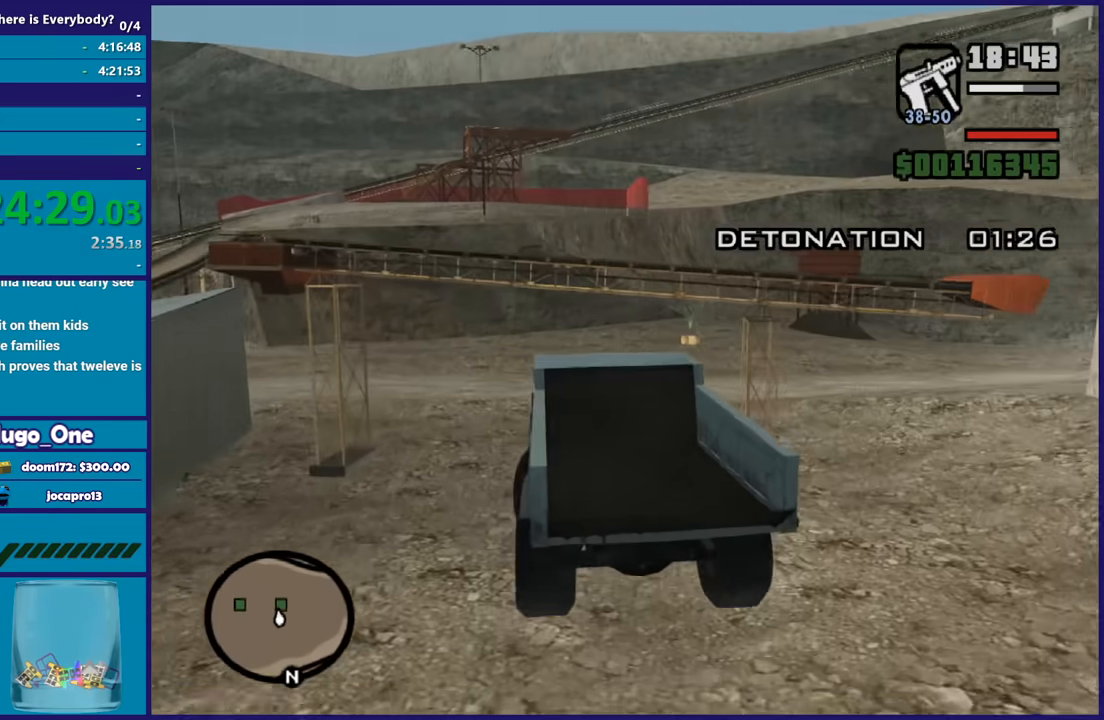
{"buttons": ["R2"], "left_stick": "right", "right_stick": "down-right", "button_events": [[333, "R2", "down"]]}
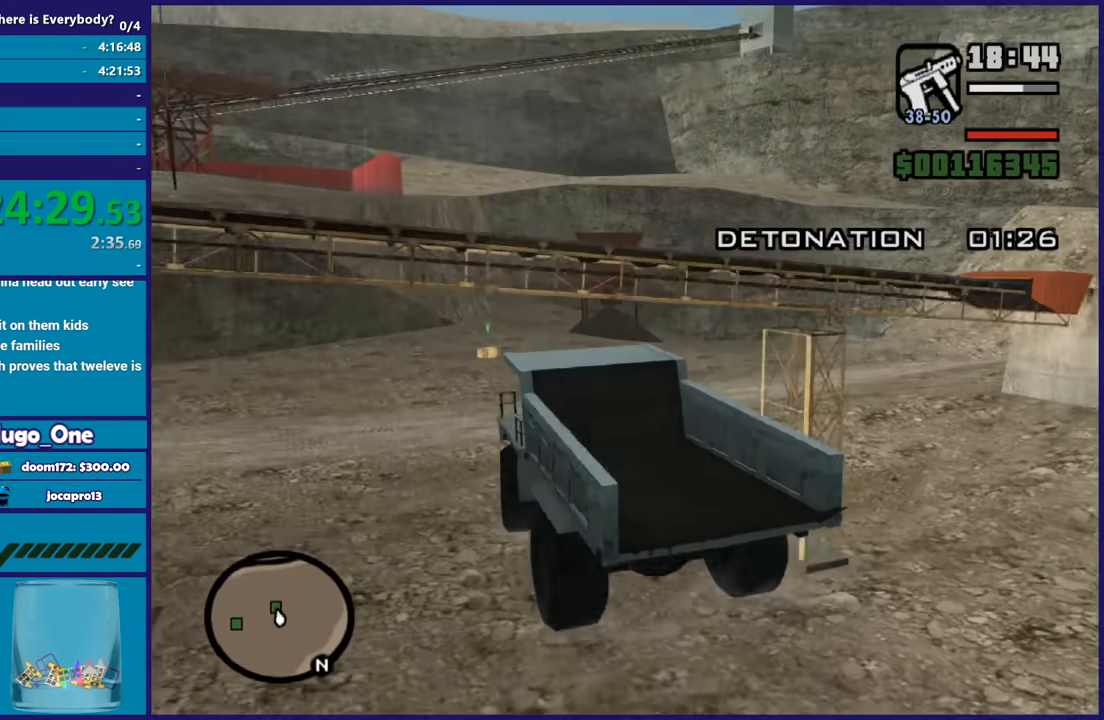
{"buttons": ["R2"], "left_stick": "left", "right_stick": "right", "button_events": [[301, "R2", "up"], [501, "R2", "down"]]}
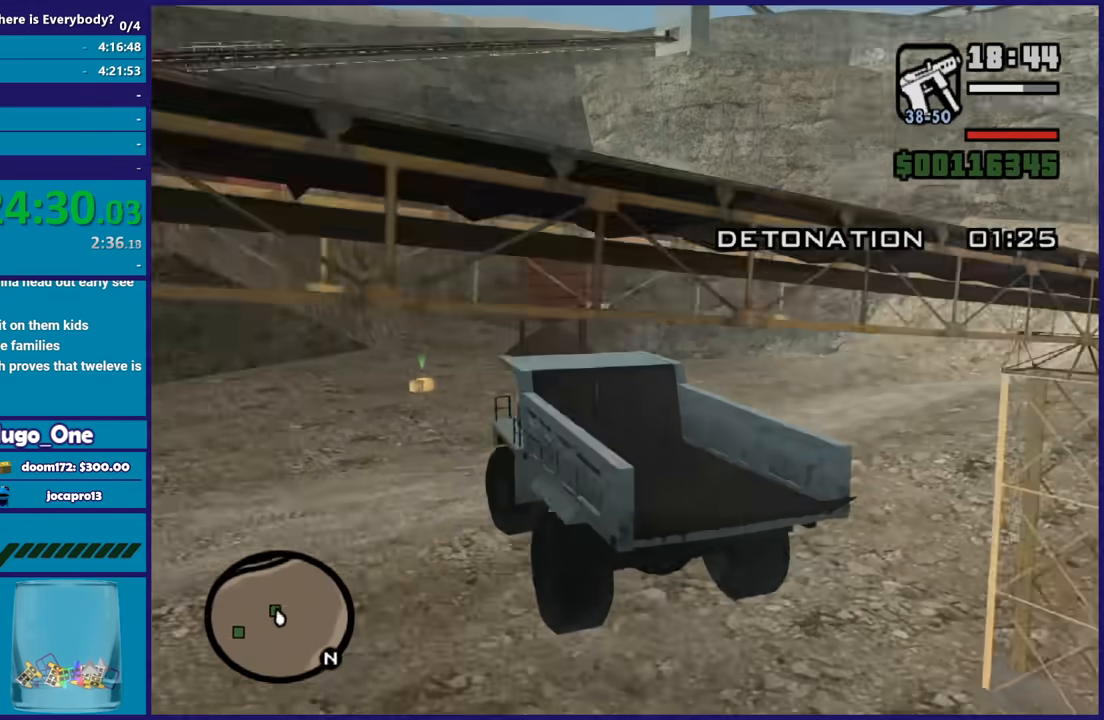
{"buttons": [], "left_stick": "center", "right_stick": "down-right", "button_events": [[367, "R2", "up"]]}
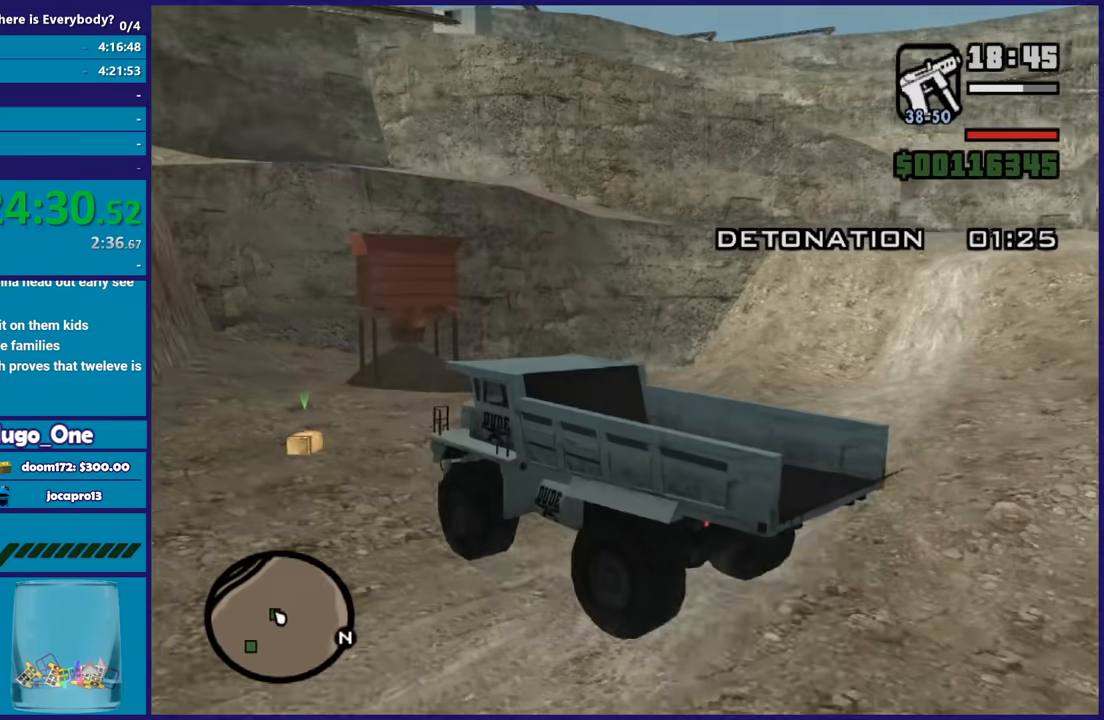
{"buttons": ["L2"], "left_stick": "down-right", "right_stick": "down-right", "button_events": [[334, "L2", "down"]]}
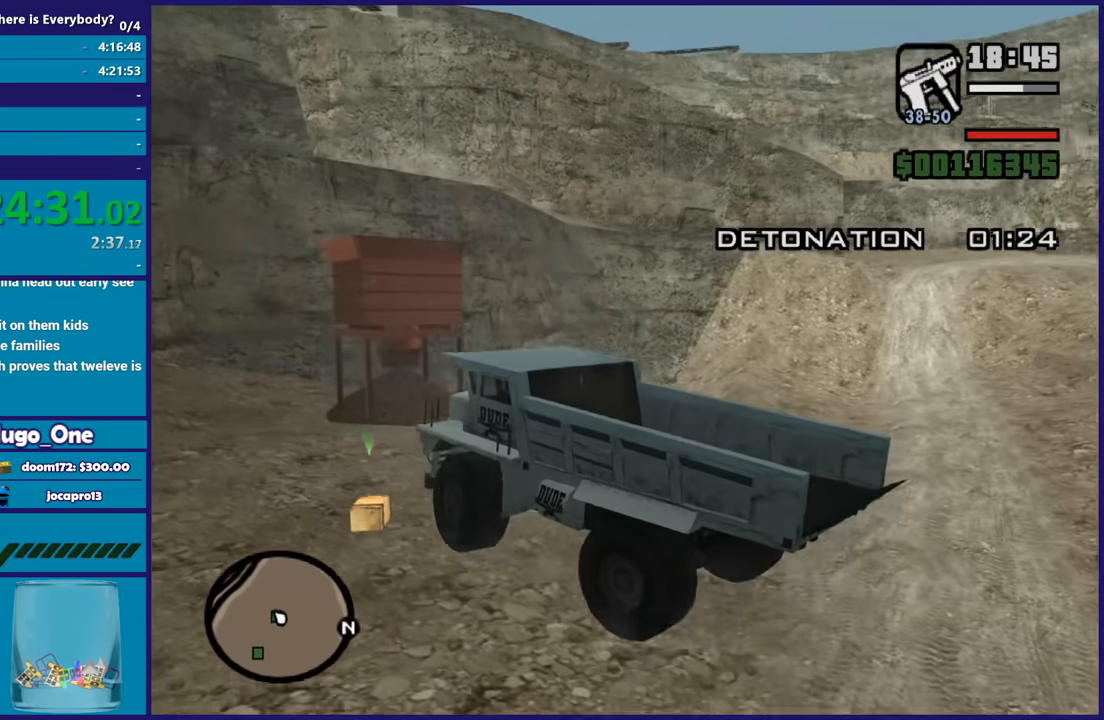
{"buttons": ["L2"], "left_stick": "down-left", "right_stick": "down-right", "button_events": []}
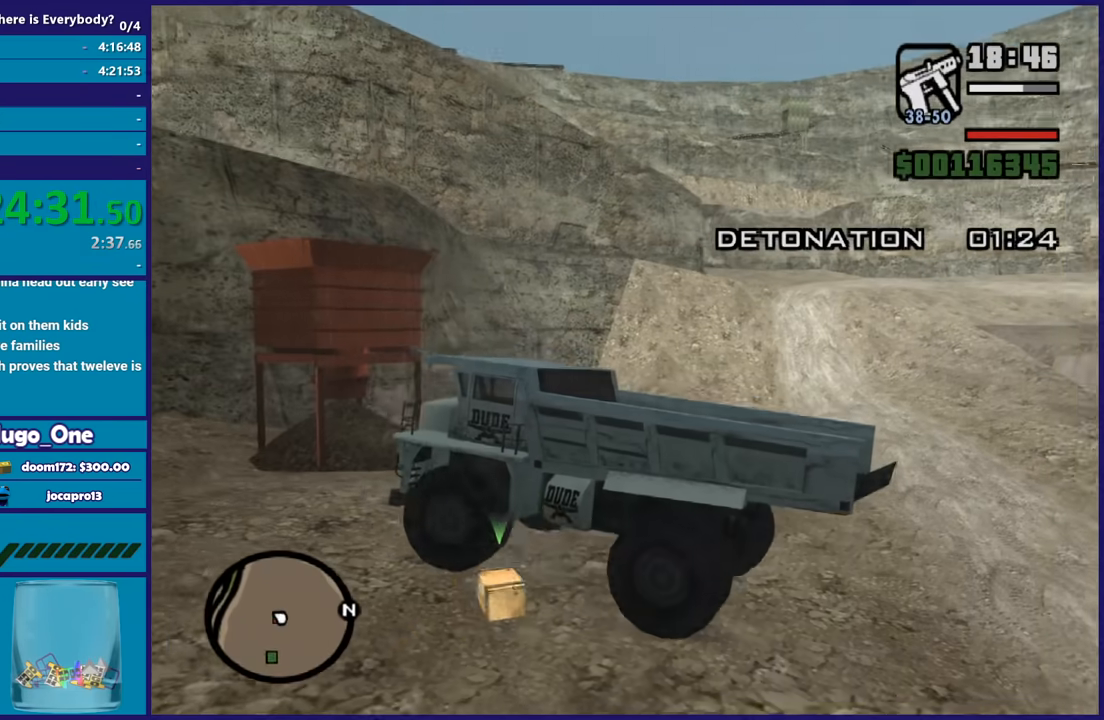
{"buttons": ["L2", "R2"], "left_stick": "up-right", "right_stick": "center", "button_events": [[501, "R2", "down"]]}
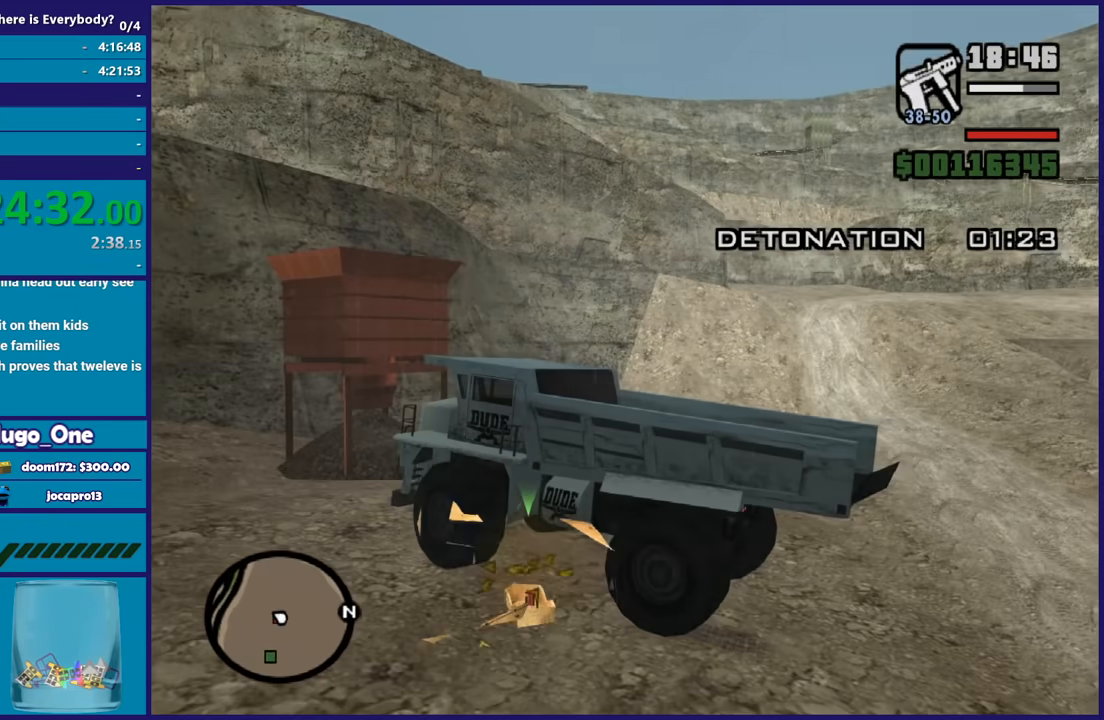
{"buttons": ["Y"], "left_stick": "center", "right_stick": "center", "button_events": [[67, "L2", "up"], [233, "R2", "up"], [233, "Y", "down"], [334, "Y", "up"], [434, "Y", "down"]]}
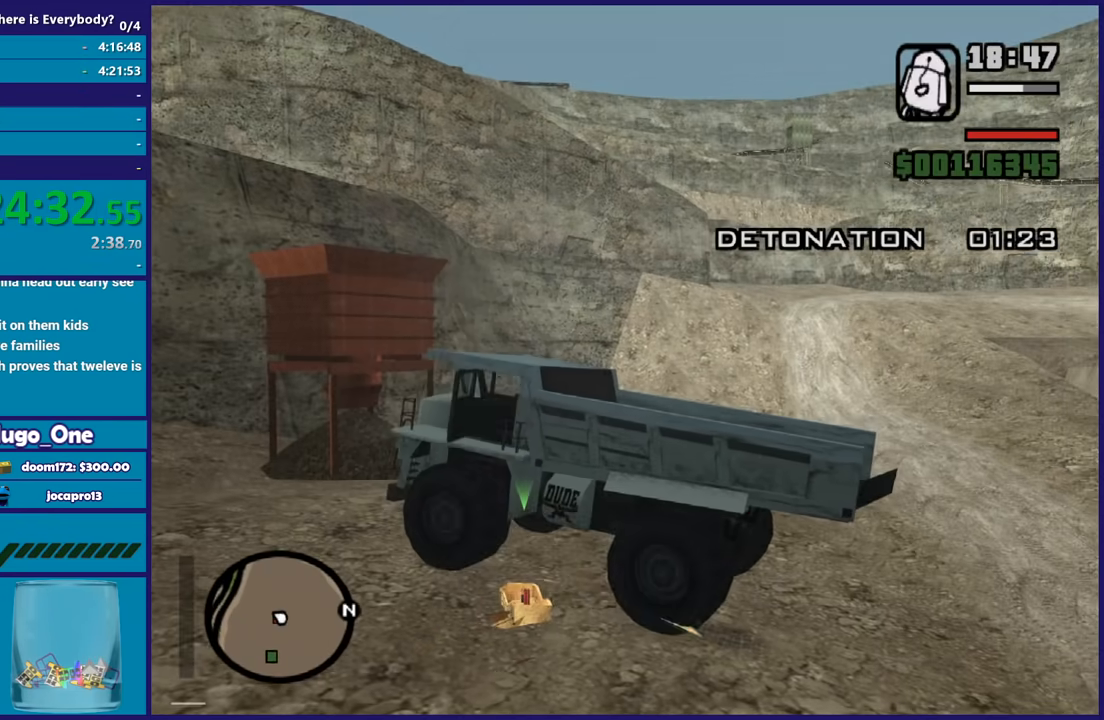
{"buttons": [], "left_stick": "right", "right_stick": "right", "button_events": [[34, "Y", "up"]]}
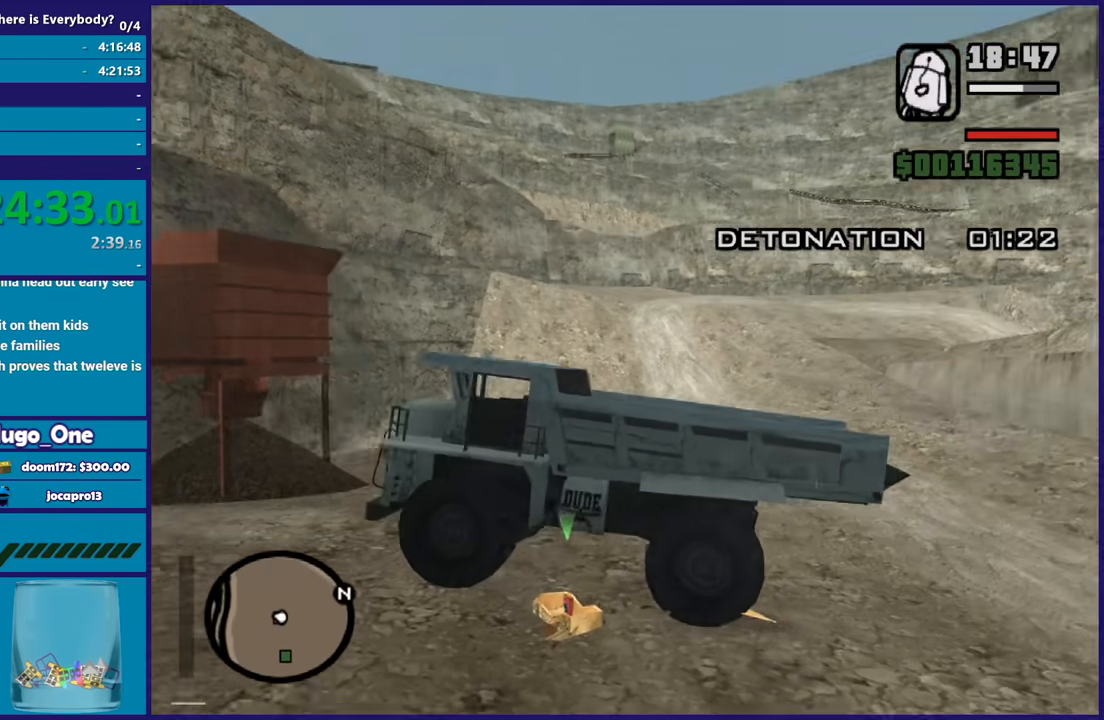
{"buttons": [], "left_stick": "right", "right_stick": "center", "button_events": []}
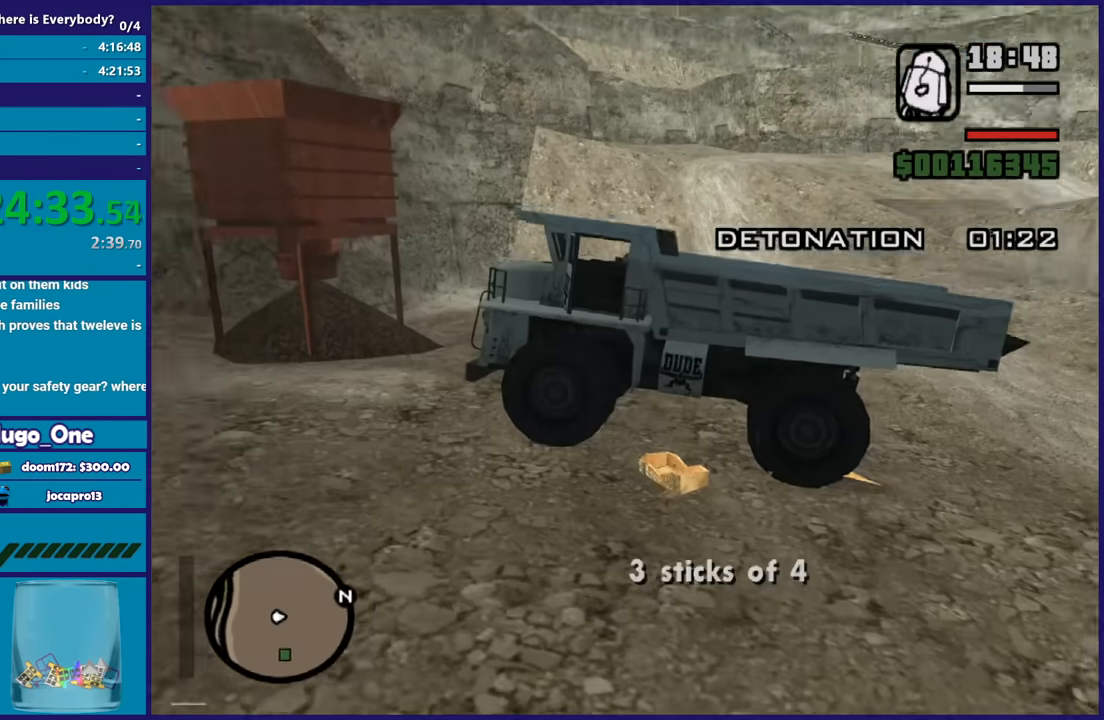
{"buttons": ["Y"], "left_stick": "center", "right_stick": "center", "button_events": [[234, "Y", "down"], [334, "Y", "up"], [401, "Y", "down"]]}
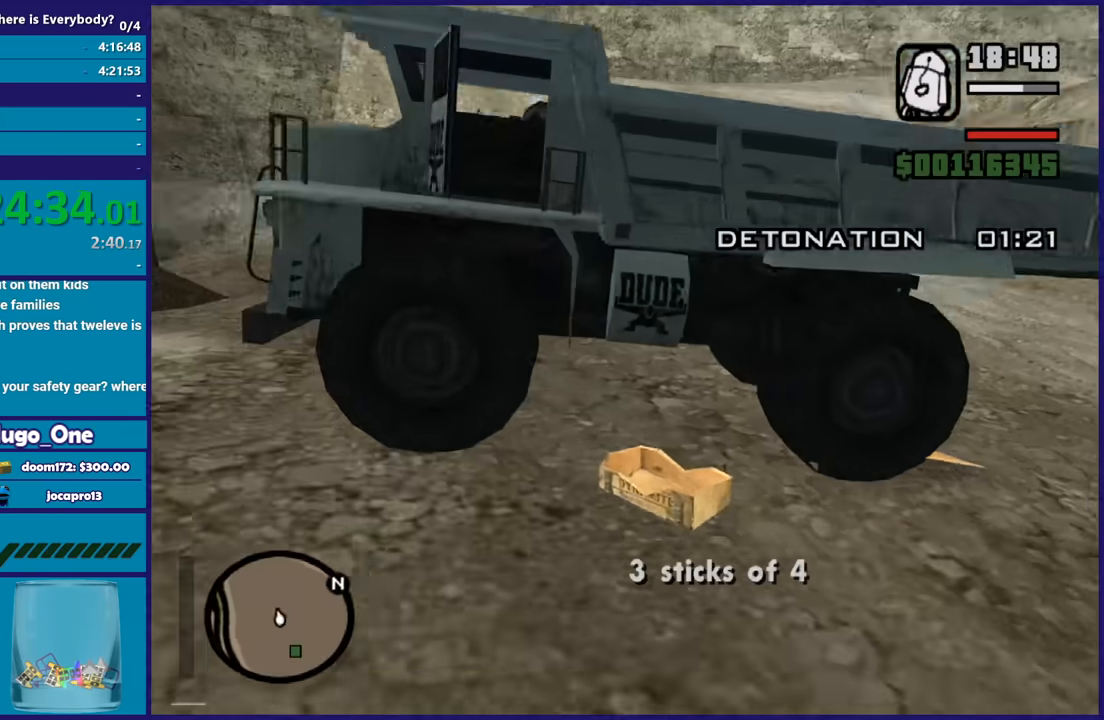
{"buttons": [], "left_stick": "center", "right_stick": "center", "button_events": [[33, "Y", "up"], [100, "Y", "down"], [200, "Y", "up"]]}
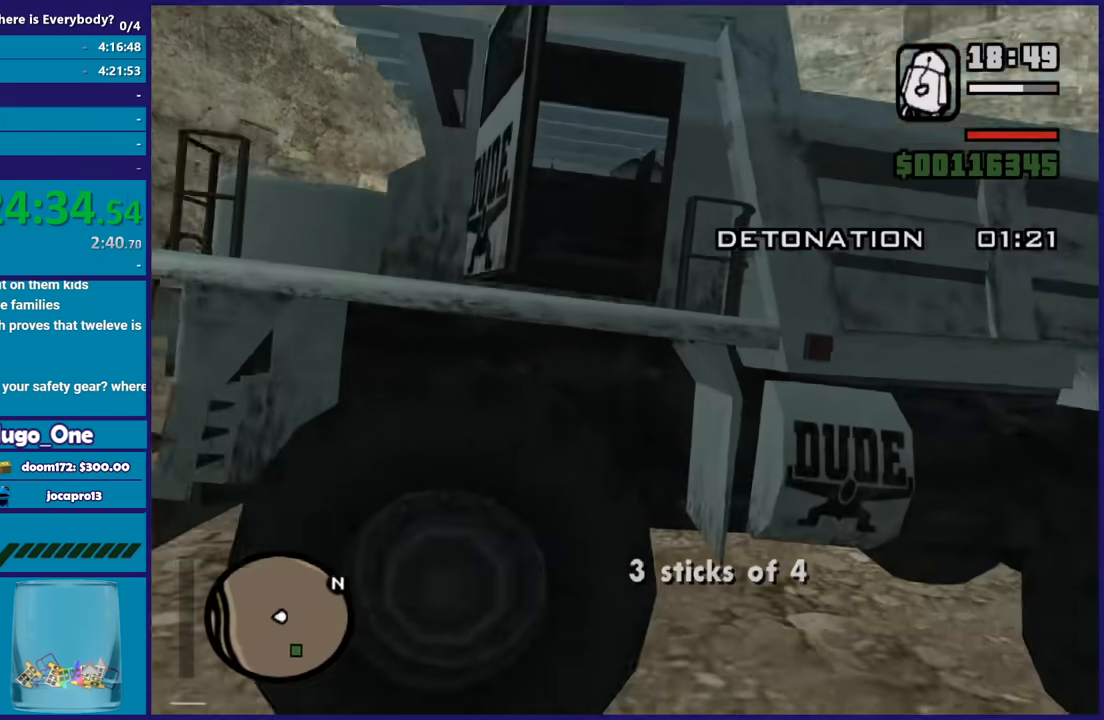
{"buttons": [], "left_stick": "center", "right_stick": "center", "button_events": []}
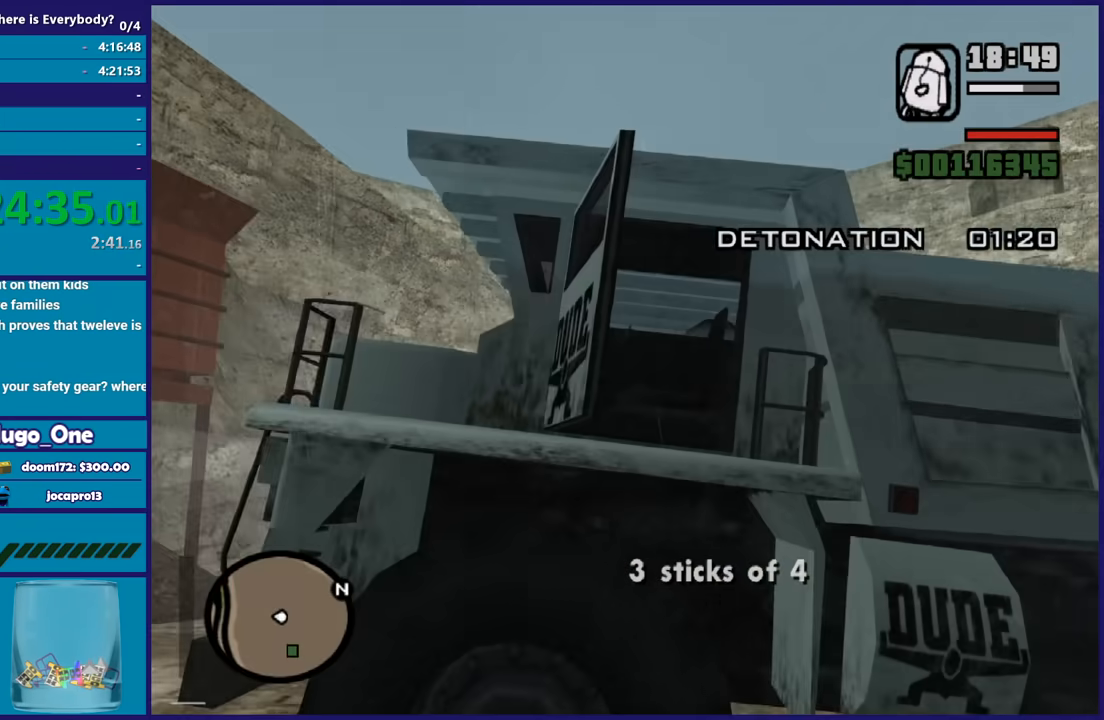
{"buttons": [], "left_stick": "center", "right_stick": "center", "button_events": []}
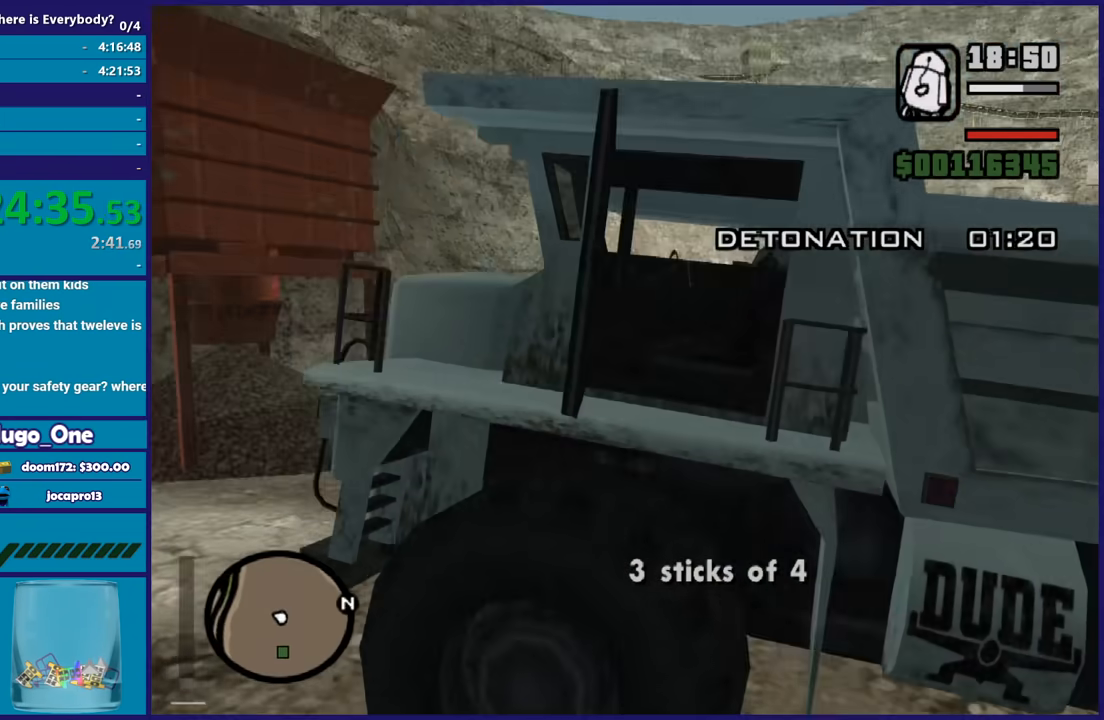
{"buttons": ["L2"], "left_stick": "right", "right_stick": "center", "button_events": [[367, "L2", "down"]]}
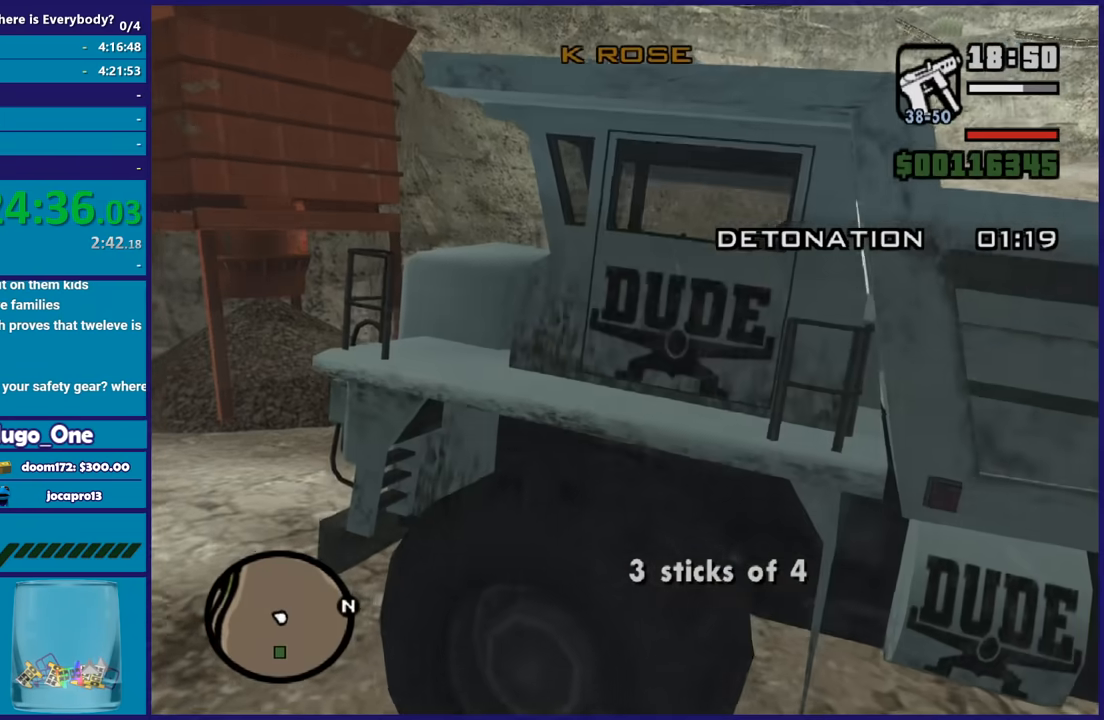
{"buttons": ["L2"], "left_stick": "right", "right_stick": "center", "button_events": []}
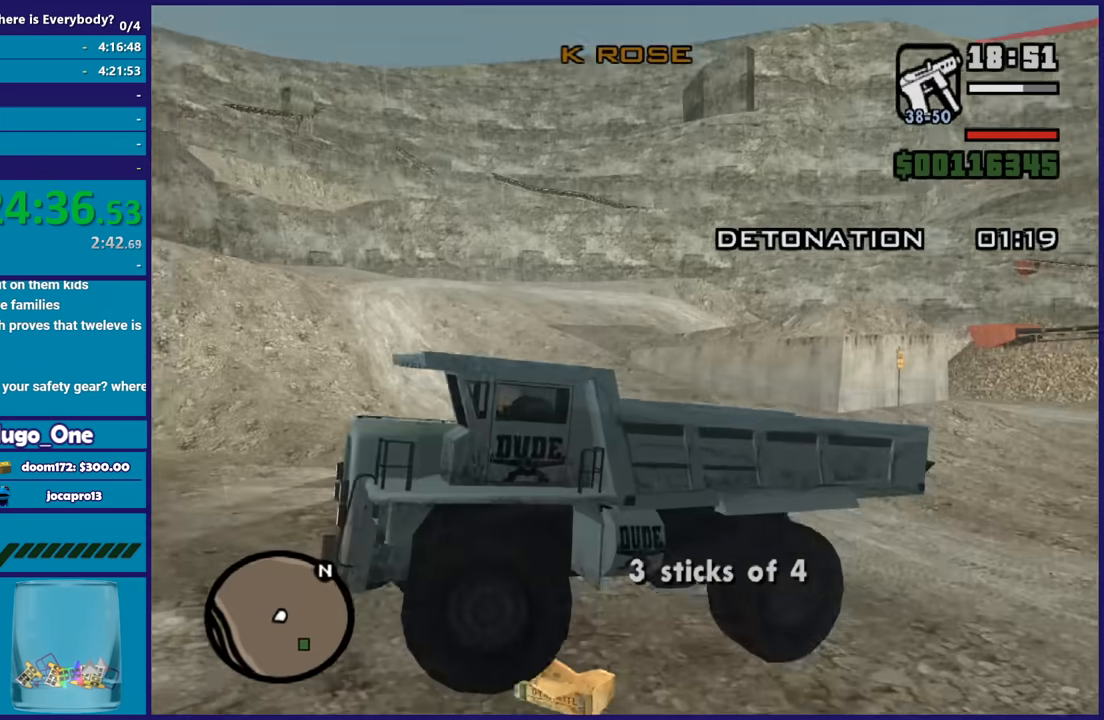
{"buttons": ["L2"], "left_stick": "right", "right_stick": "right", "button_events": []}
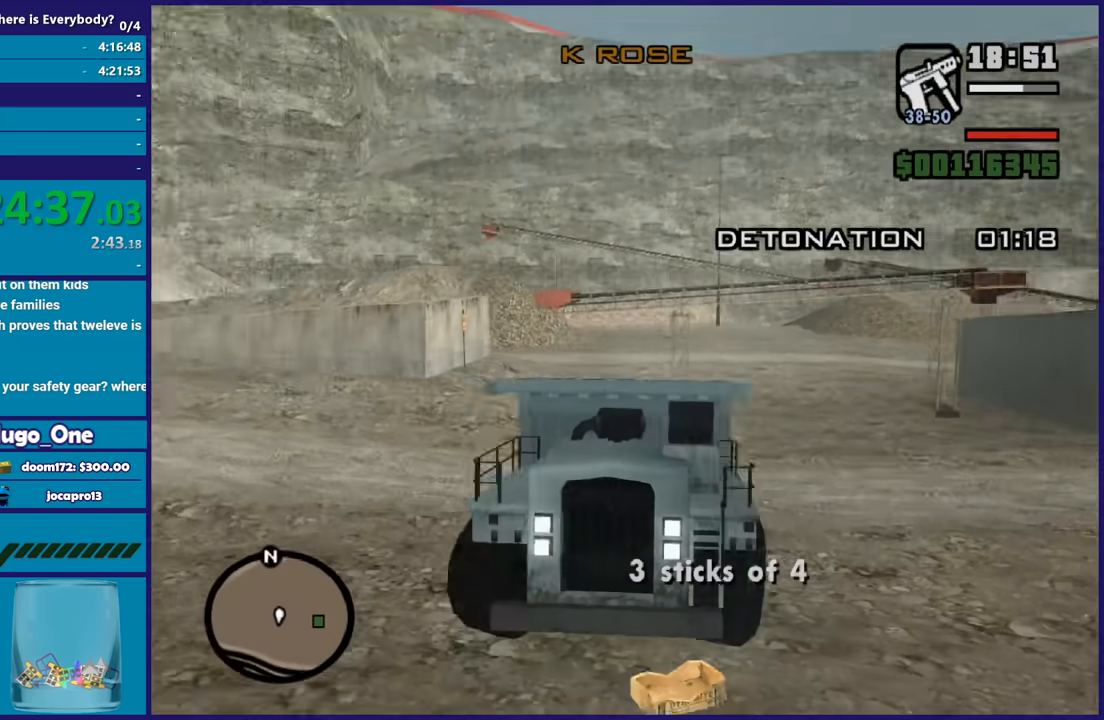
{"buttons": ["L2"], "left_stick": "right", "right_stick": "center", "button_events": []}
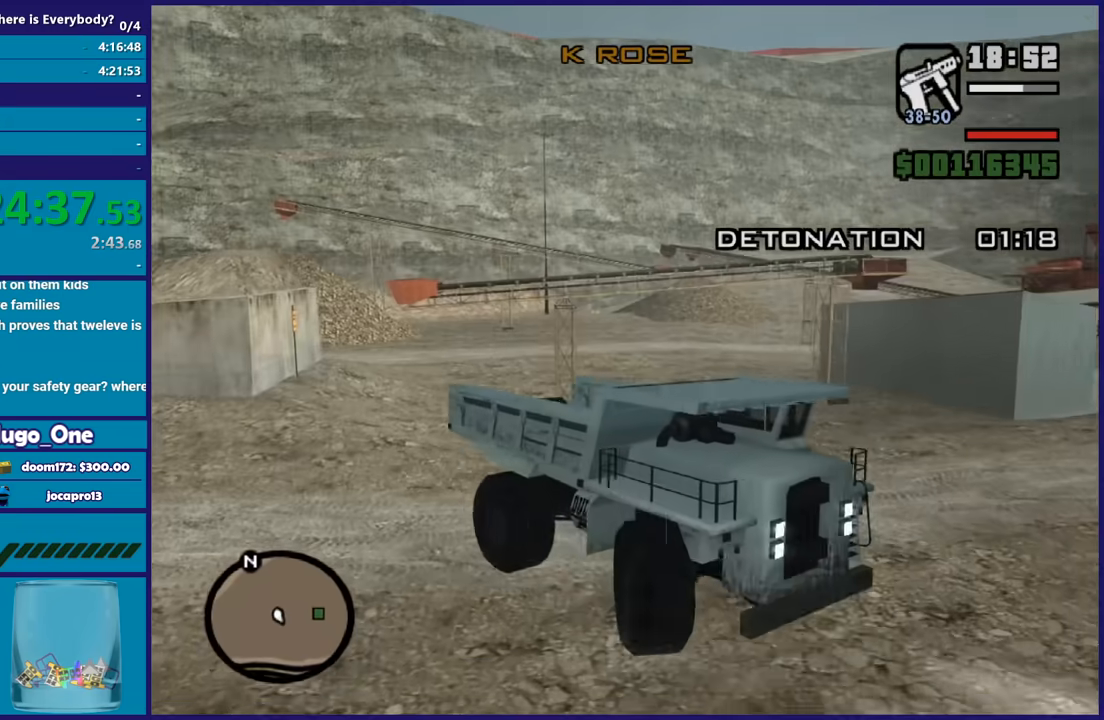
{"buttons": ["L1", "R1", "R2"], "left_stick": "left", "right_stick": "center", "button_events": [[167, "R2", "down"], [201, "L2", "up"], [434, "R1", "down"], [467, "L1", "down"]]}
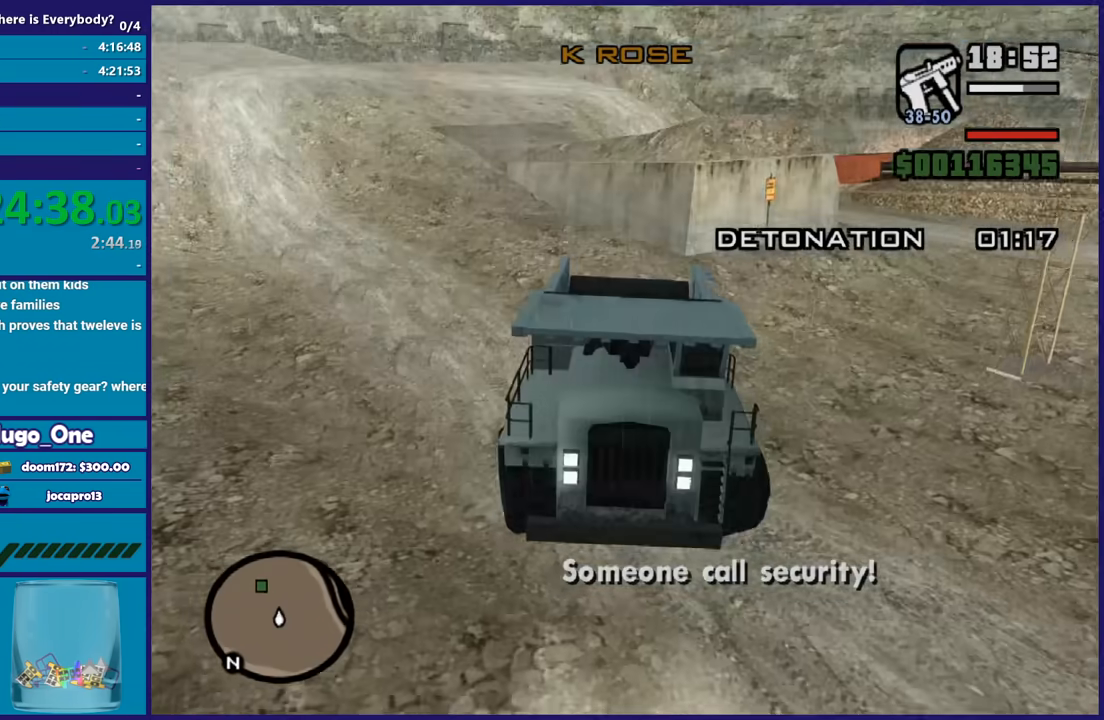
{"buttons": ["R2"], "left_stick": "left", "right_stick": "center", "button_events": [[67, "L1", "up"], [100, "R1", "up"]]}
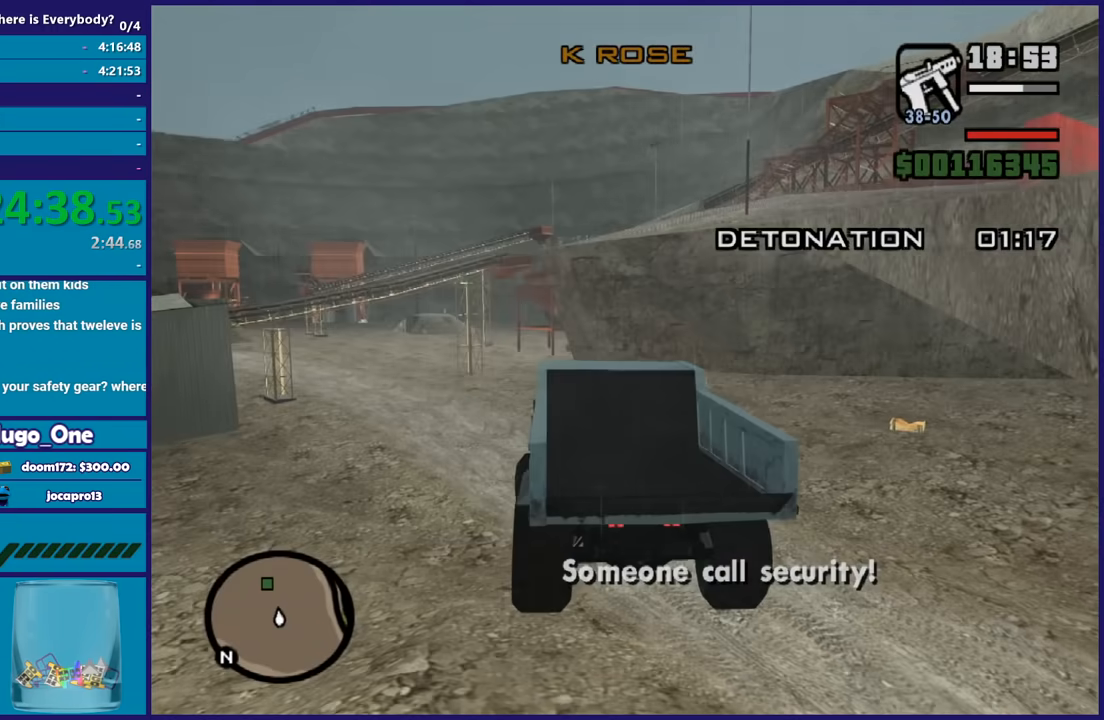
{"buttons": ["R2"], "left_stick": "left", "right_stick": "center", "button_events": []}